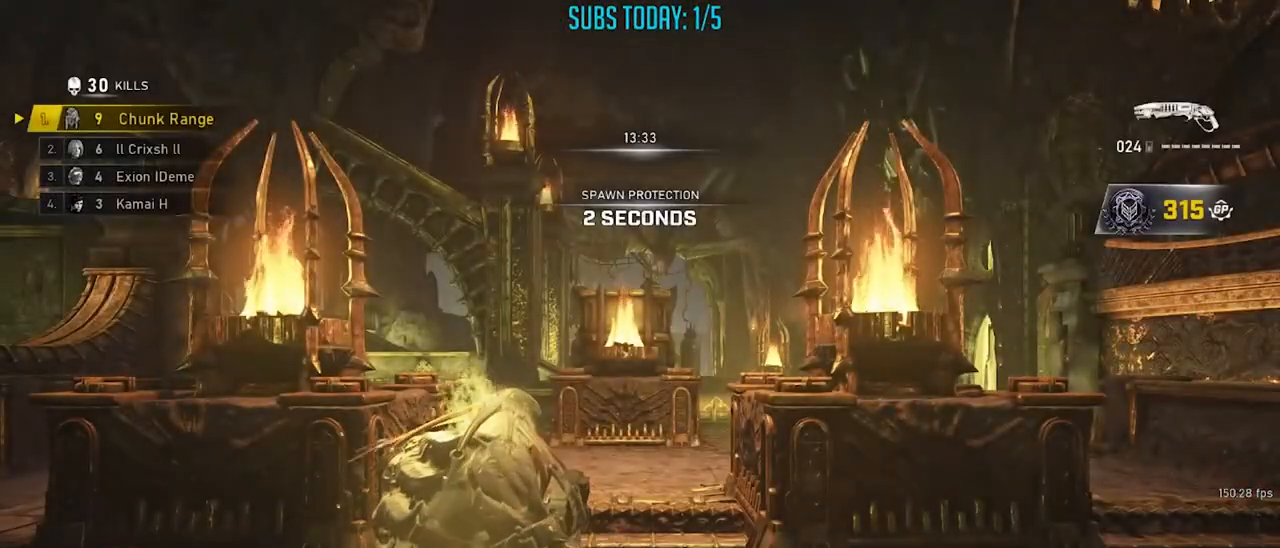
Gameplay with a controller (Xbox layout); each line is a JSON object with the inputs held at the frame after it. "events" lists button and stick changes between this image and that frame as [ms after this image, input, new state], when the widget could be followed in between. Not read: R3.
{"buttons": ["X"], "left_stick": "center", "right_stick": "center", "events": [[400, "X", "down"]]}
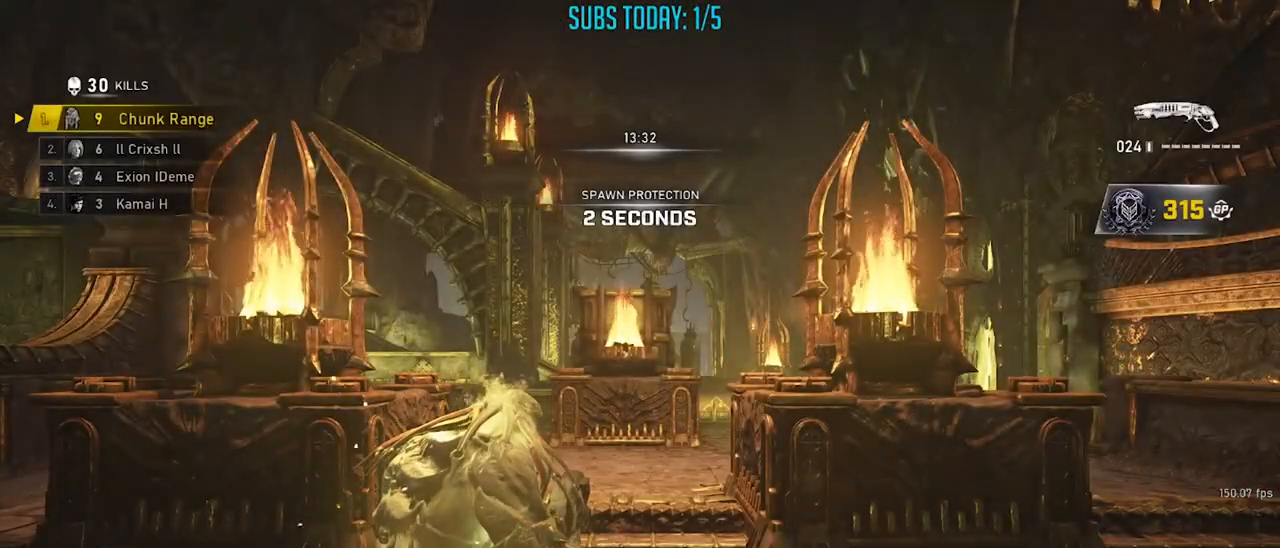
{"buttons": ["X"], "left_stick": "center", "right_stick": "center", "events": []}
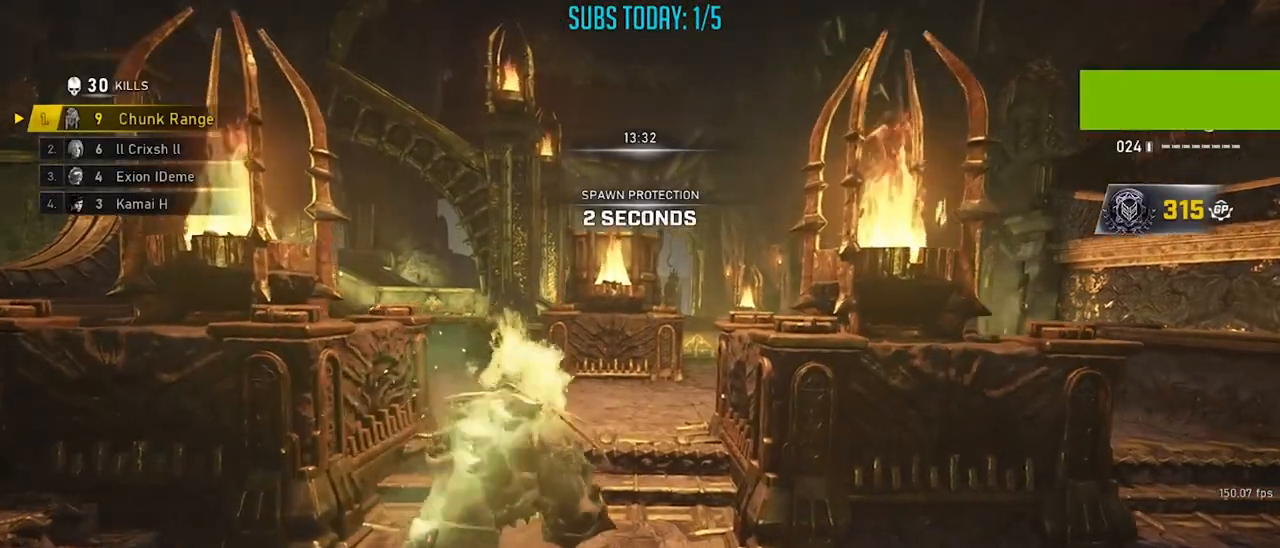
{"buttons": ["X"], "left_stick": "center", "right_stick": "center", "events": []}
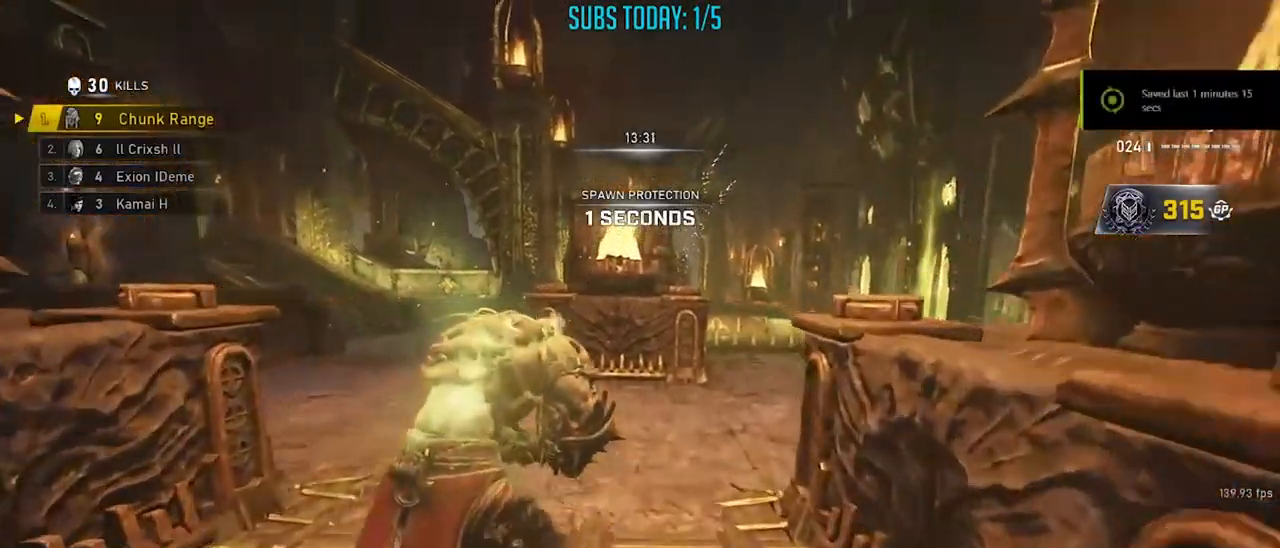
{"buttons": ["X"], "left_stick": "center", "right_stick": "center", "events": [[283, "left_stick", "left"], [483, "left_stick", "center"]]}
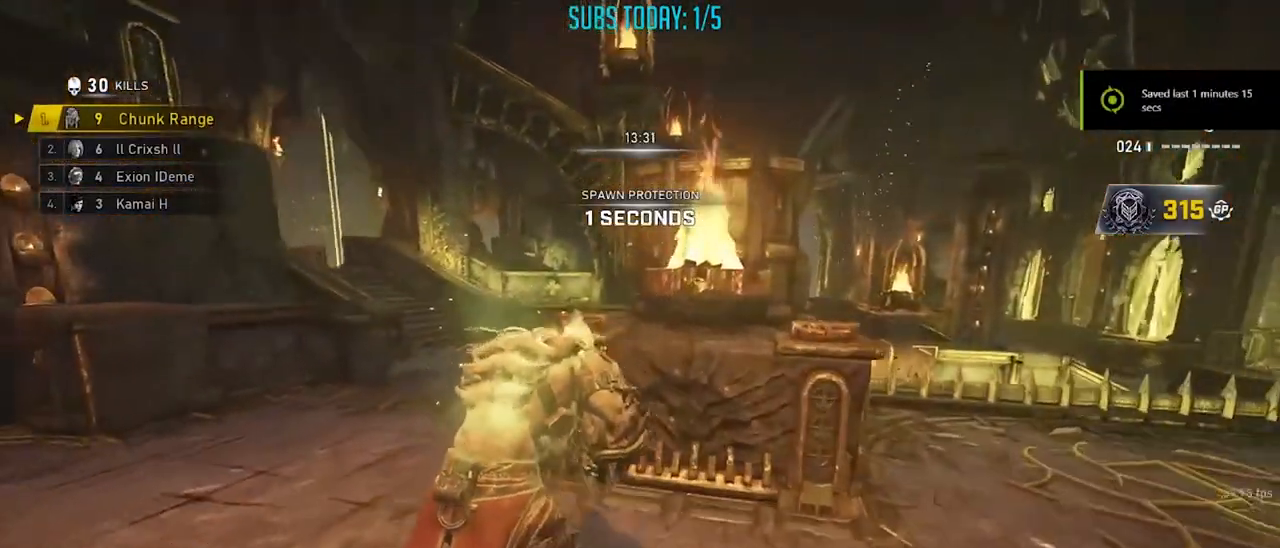
{"buttons": ["X"], "left_stick": "center", "right_stick": "center", "events": [[100, "left_stick", "left"], [317, "left_stick", "center"]]}
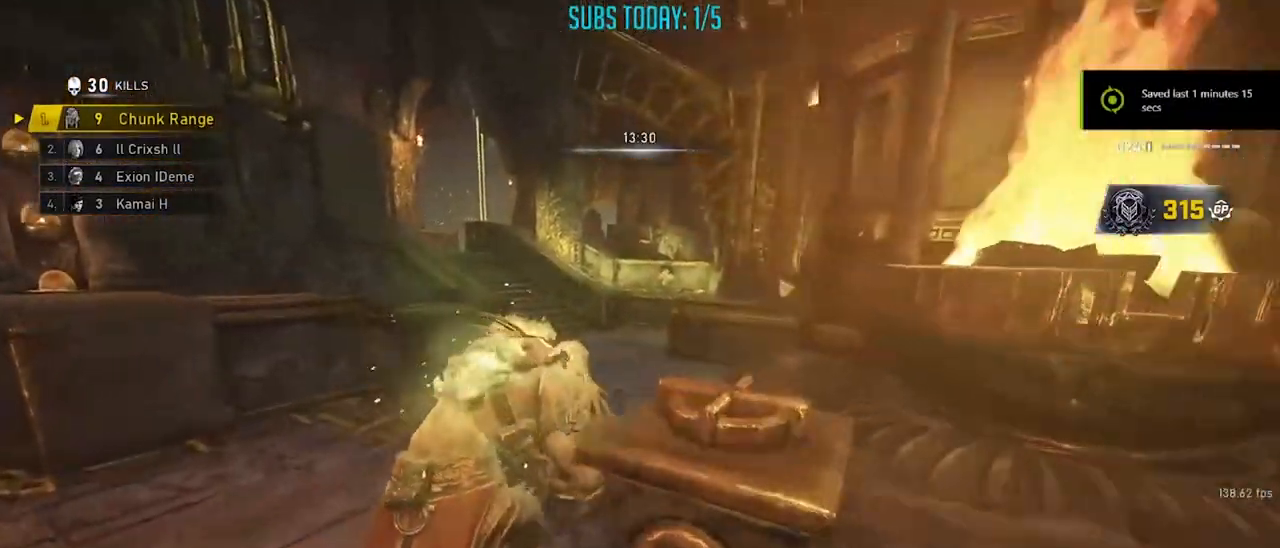
{"buttons": ["X"], "left_stick": "center", "right_stick": "center", "events": []}
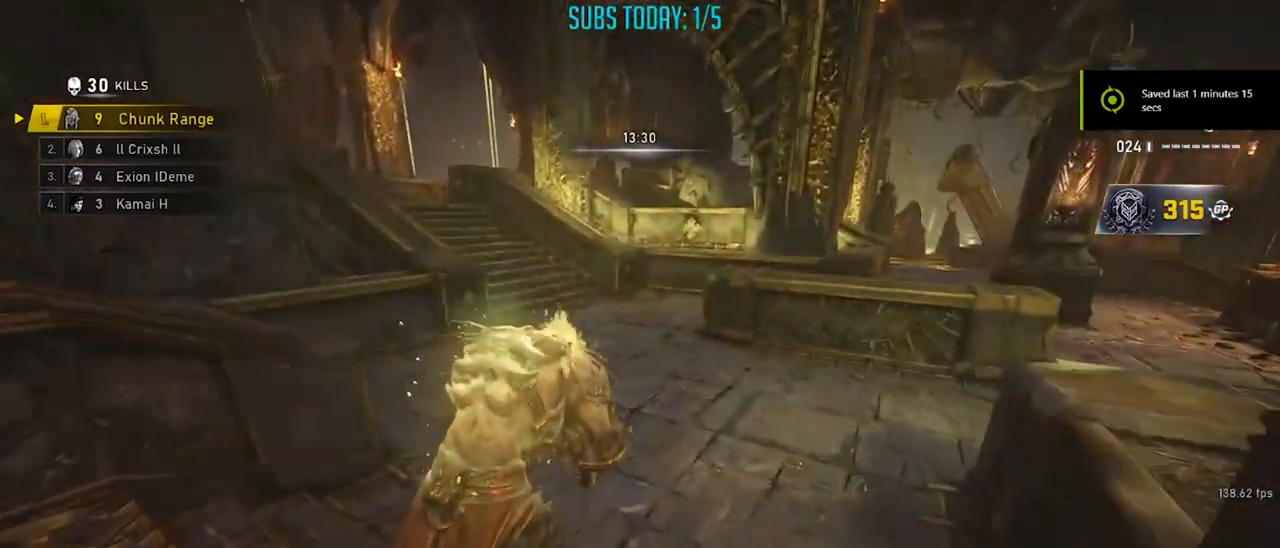
{"buttons": ["X"], "left_stick": "center", "right_stick": "center", "events": []}
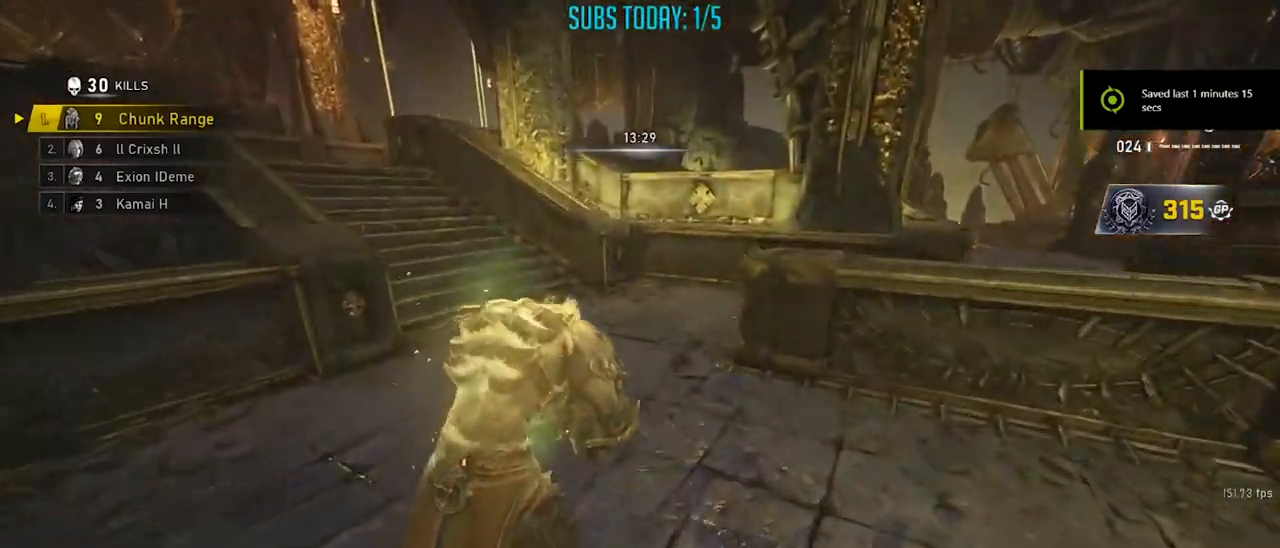
{"buttons": ["X"], "left_stick": "center", "right_stick": "center", "events": [[150, "left_stick", "right"], [484, "left_stick", "center"]]}
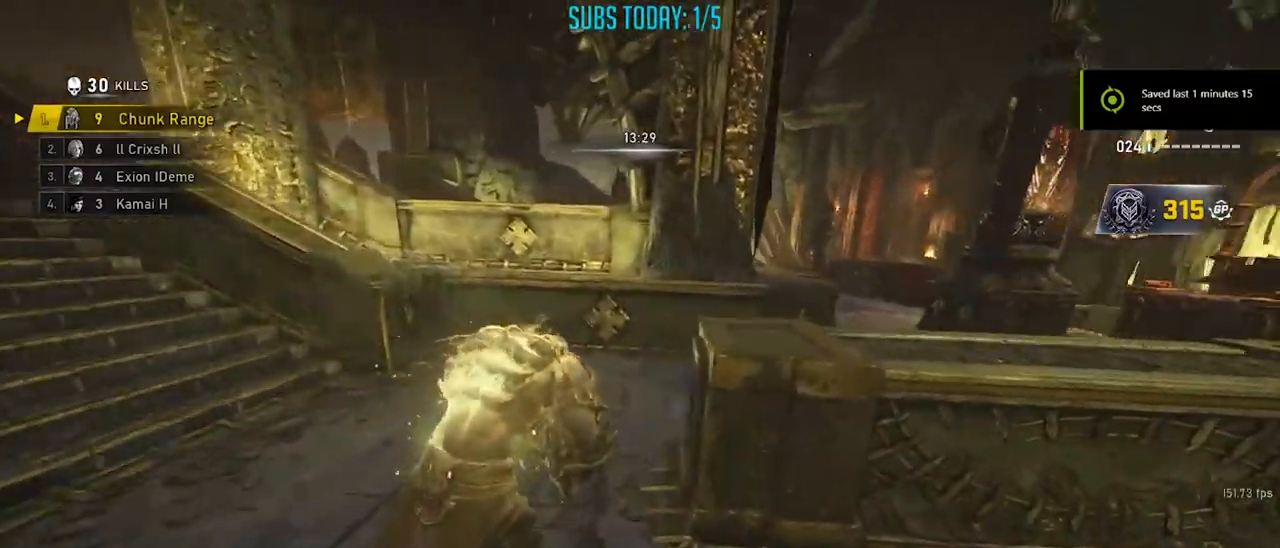
{"buttons": ["X"], "left_stick": "up-right", "right_stick": "center", "events": [[217, "left_stick", "right"], [267, "left_stick", "up-right"], [384, "A", "down"], [484, "A", "up"]]}
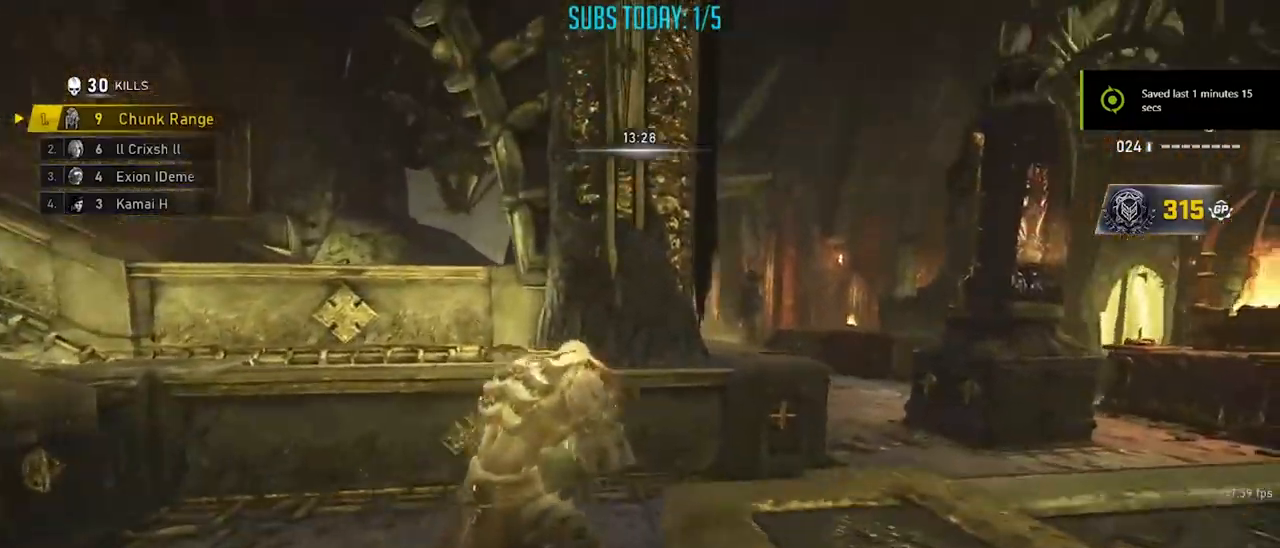
{"buttons": ["X", "DPAD_LEFT"], "left_stick": "center", "right_stick": "center", "events": [[83, "X", "up"], [217, "A", "down"], [300, "A", "up"], [367, "A", "down"], [367, "X", "down"], [400, "left_stick", "center"], [484, "A", "up"], [484, "DPAD_LEFT", "down"]]}
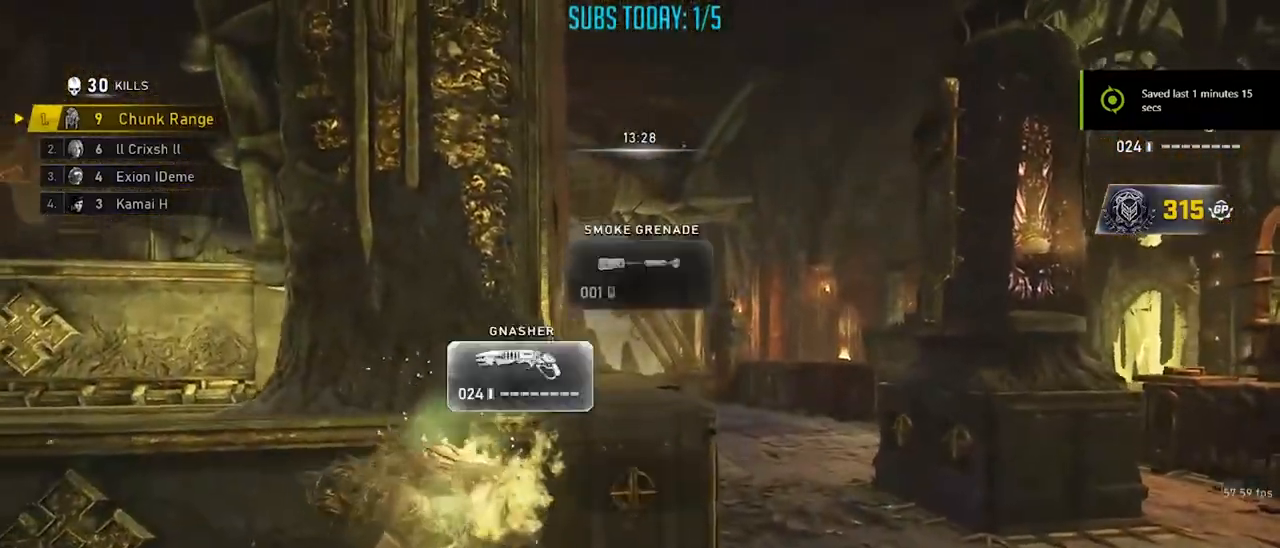
{"buttons": ["X"], "left_stick": "center", "right_stick": "center", "events": [[50, "DPAD_LEFT", "up"], [84, "right_stick", "down"], [151, "right_stick", "center"], [184, "left_stick", "right"], [284, "left_stick", "up-right"], [384, "A", "down"], [384, "X", "up"], [468, "A", "up"], [484, "X", "down"], [501, "left_stick", "center"]]}
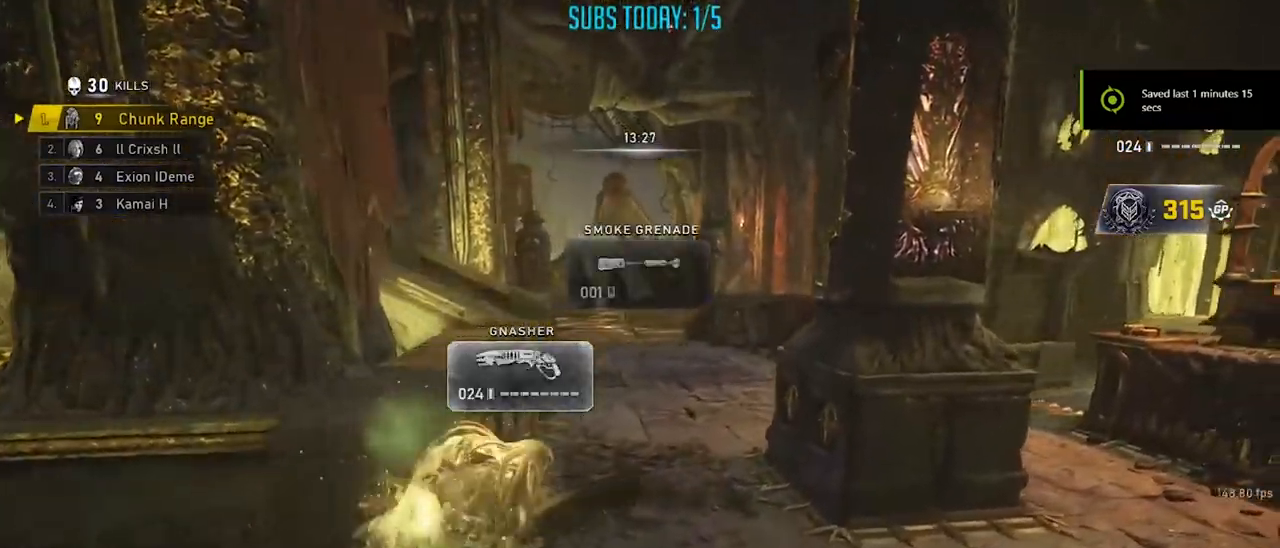
{"buttons": ["X"], "left_stick": "up-right", "right_stick": "center", "events": [[17, "A", "down"], [117, "A", "up"], [267, "left_stick", "up-right"]]}
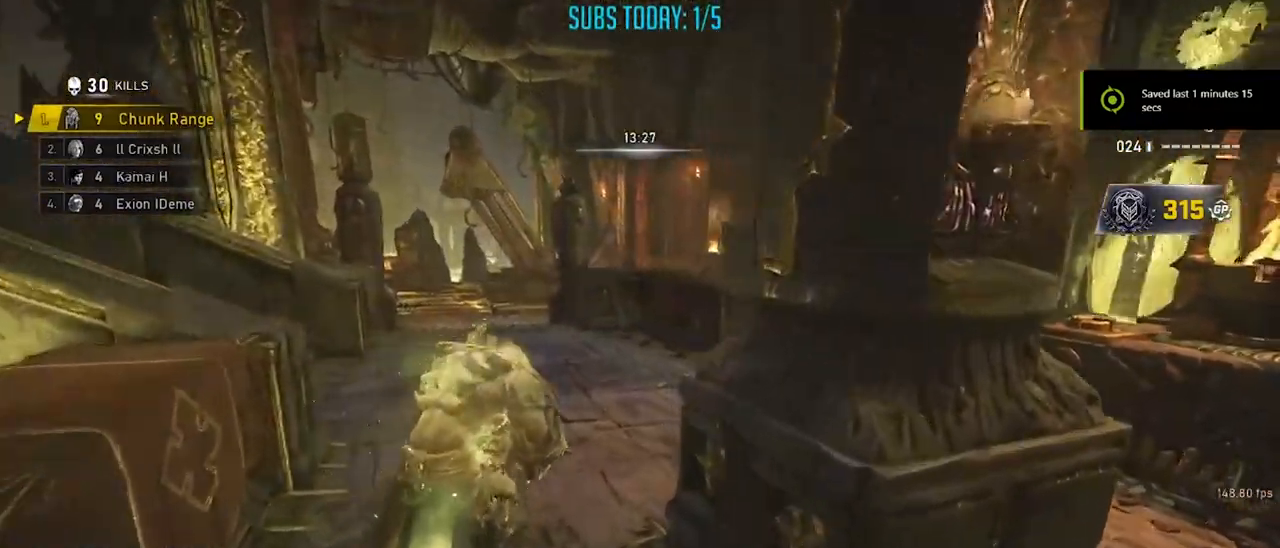
{"buttons": ["X"], "left_stick": "right", "right_stick": "center", "events": [[117, "left_stick", "right"], [151, "right_stick", "down"], [234, "L1", "down"], [267, "right_stick", "center"], [451, "L1", "up"]]}
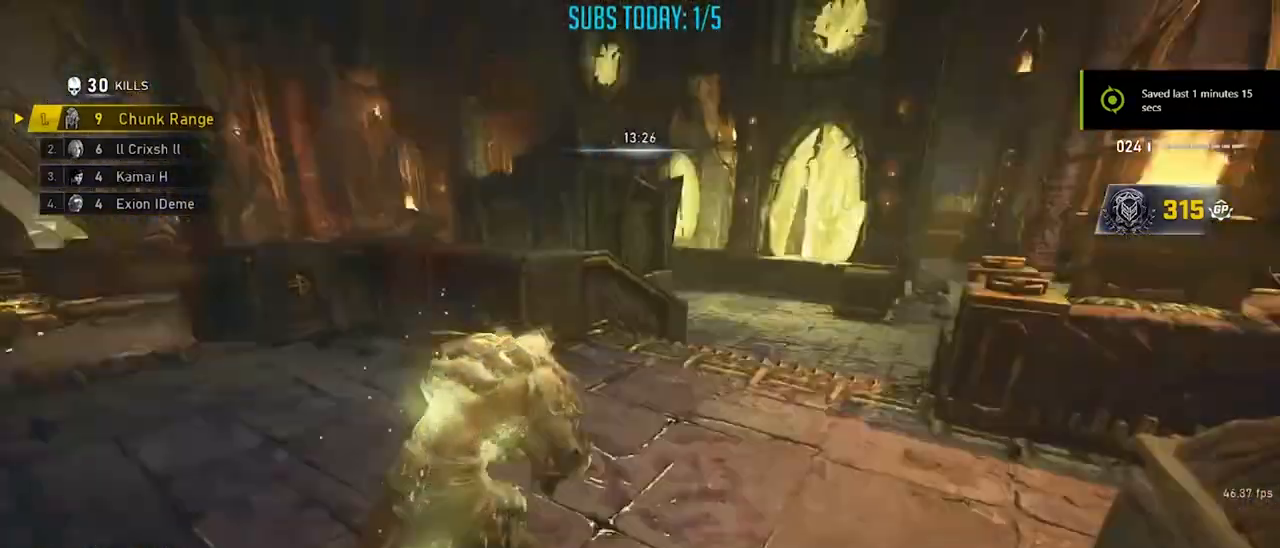
{"buttons": [], "left_stick": "up-left", "right_stick": "center", "events": [[50, "left_stick", "up-right"], [267, "A", "down"], [350, "X", "up"], [367, "A", "up"], [484, "left_stick", "up-left"]]}
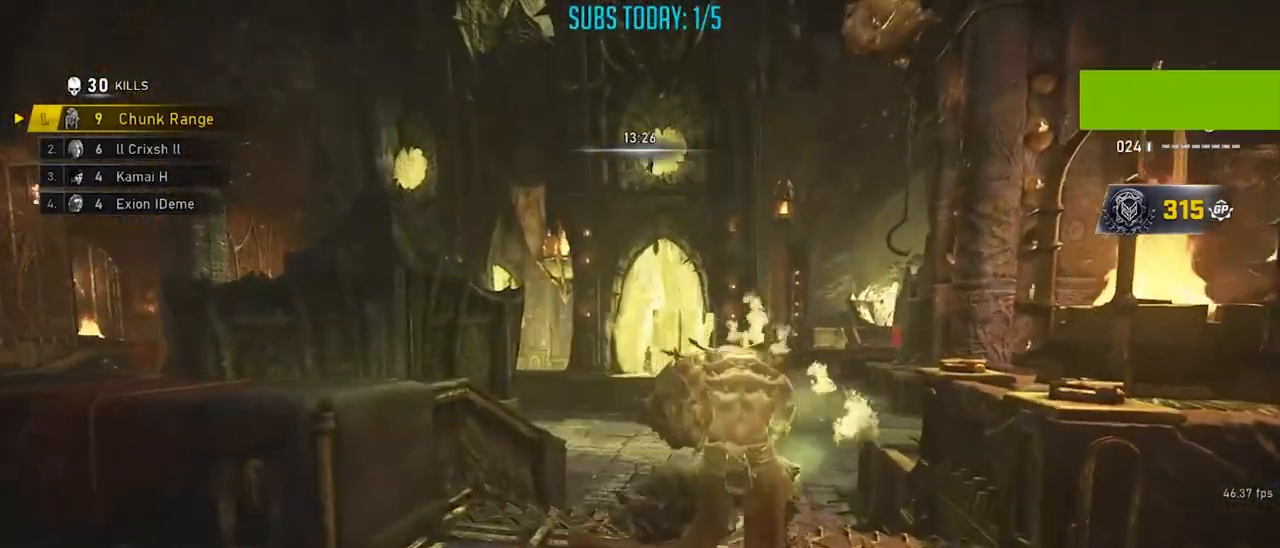
{"buttons": ["A", "X"], "left_stick": "up-left", "right_stick": "down", "events": [[34, "right_stick", "down"], [67, "A", "down"], [100, "left_stick", "up-right"], [134, "A", "up"], [217, "A", "down"], [251, "X", "down"], [267, "left_stick", "up-left"], [284, "A", "up"], [351, "A", "down"], [434, "A", "up"], [468, "A", "down"]]}
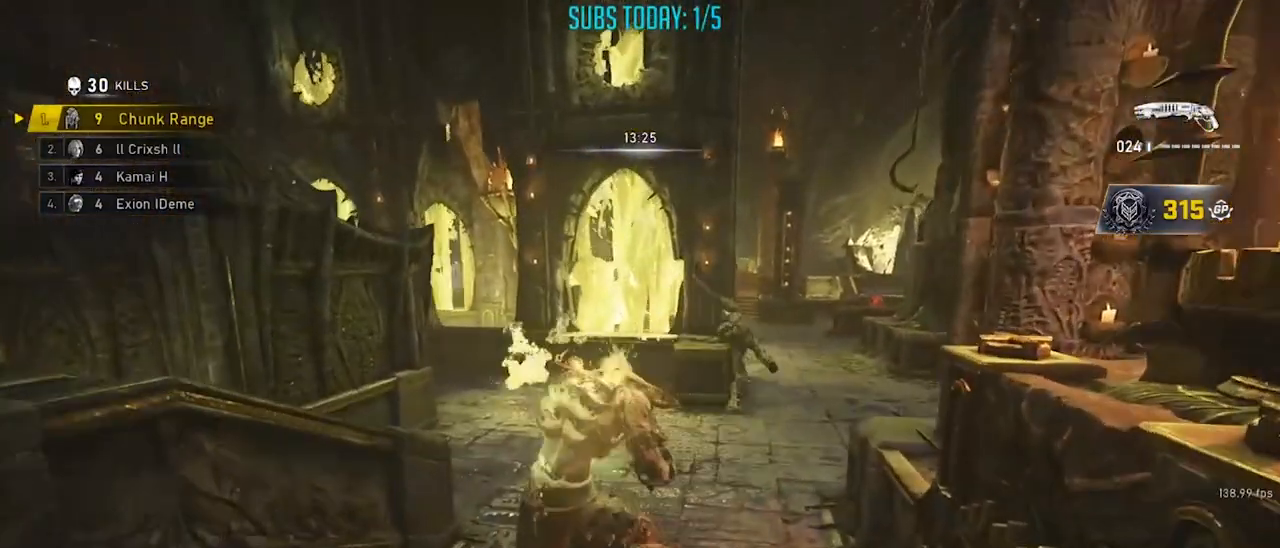
{"buttons": ["X"], "left_stick": "up", "right_stick": "center", "events": [[67, "A", "up"], [150, "right_stick", "center"], [267, "A", "down"], [384, "A", "up"], [417, "right_stick", "down-left"], [467, "left_stick", "up"], [484, "right_stick", "center"]]}
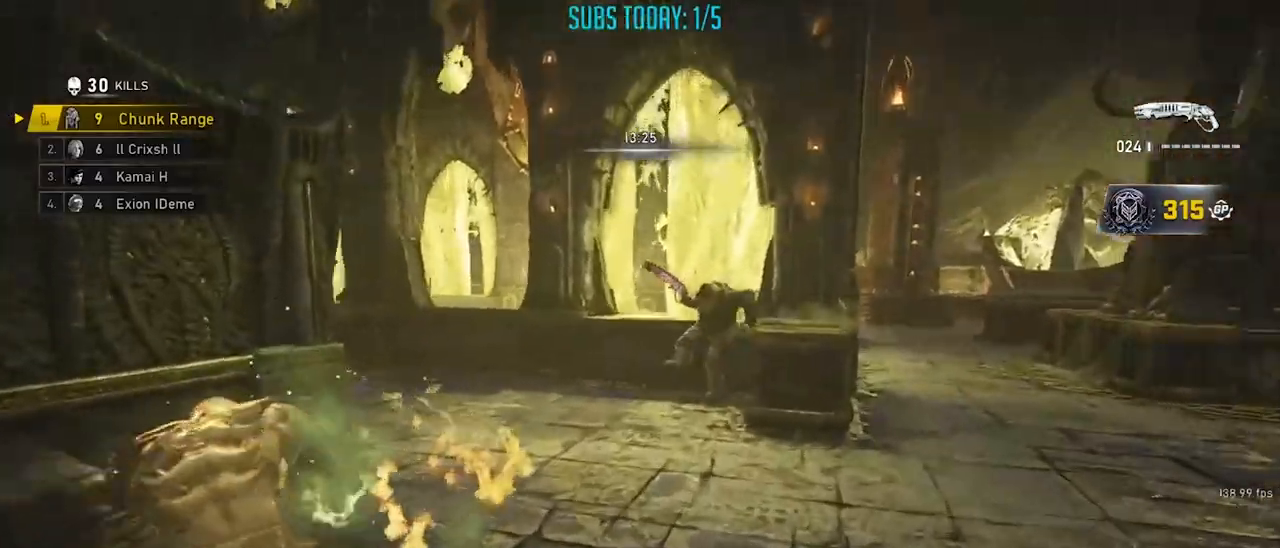
{"buttons": [], "left_stick": "up", "right_stick": "center", "events": [[284, "X", "up"]]}
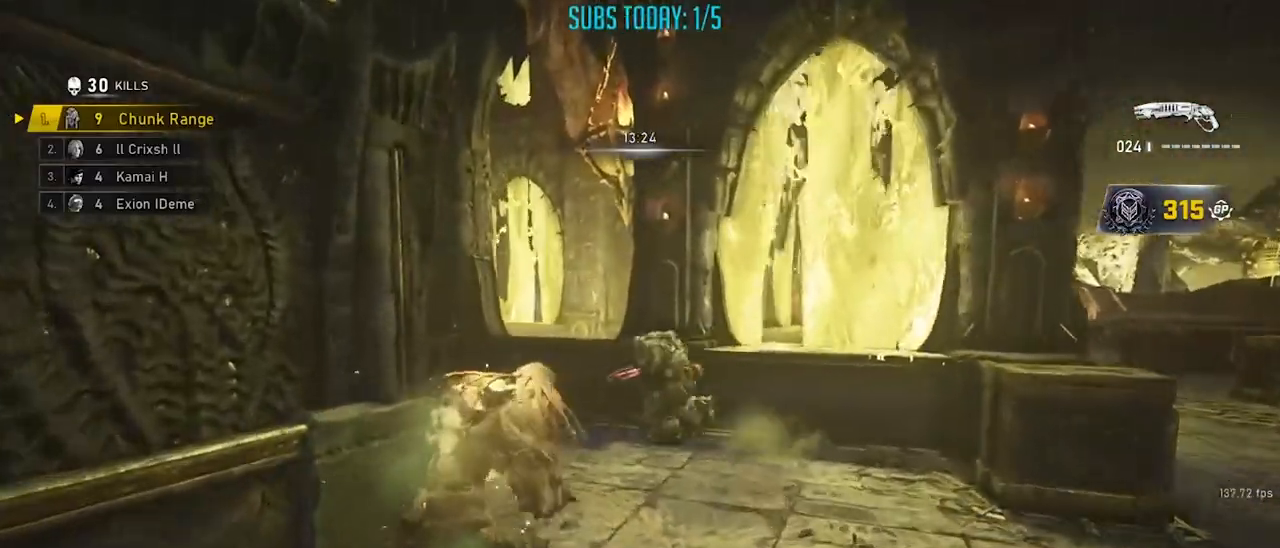
{"buttons": [], "left_stick": "down", "right_stick": "down", "events": [[167, "right_stick", "left"], [250, "right_stick", "center"], [267, "R2", "down"], [350, "left_stick", "down"], [417, "R2", "up"], [467, "right_stick", "down"]]}
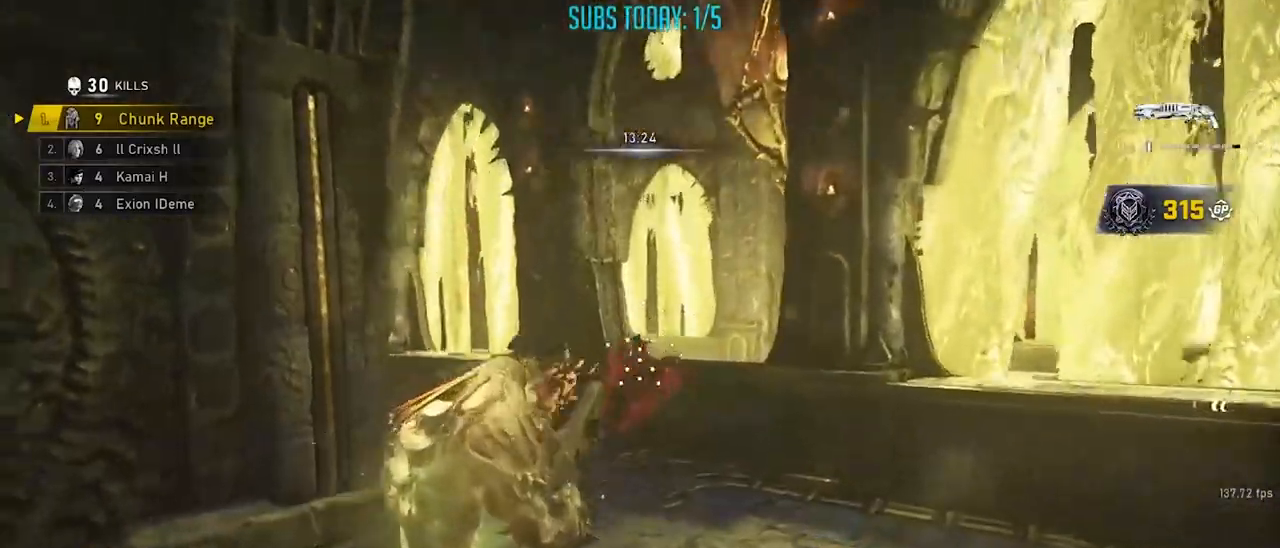
{"buttons": [], "left_stick": "up-right", "right_stick": "center", "events": [[17, "left_stick", "down-left"], [17, "right_stick", "left"], [151, "left_stick", "right"], [217, "right_stick", "center"], [334, "right_stick", "up-left"], [384, "left_stick", "up-right"], [451, "right_stick", "center"]]}
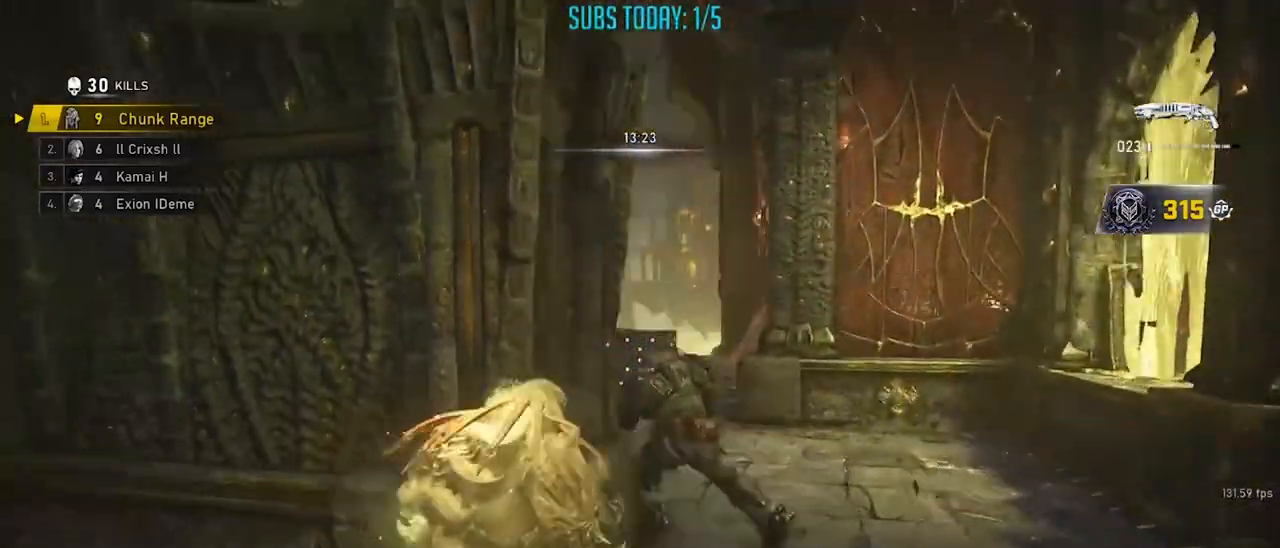
{"buttons": [], "left_stick": "right", "right_stick": "left", "events": [[167, "right_stick", "left"], [200, "left_stick", "right"], [317, "right_stick", "center"], [467, "right_stick", "left"]]}
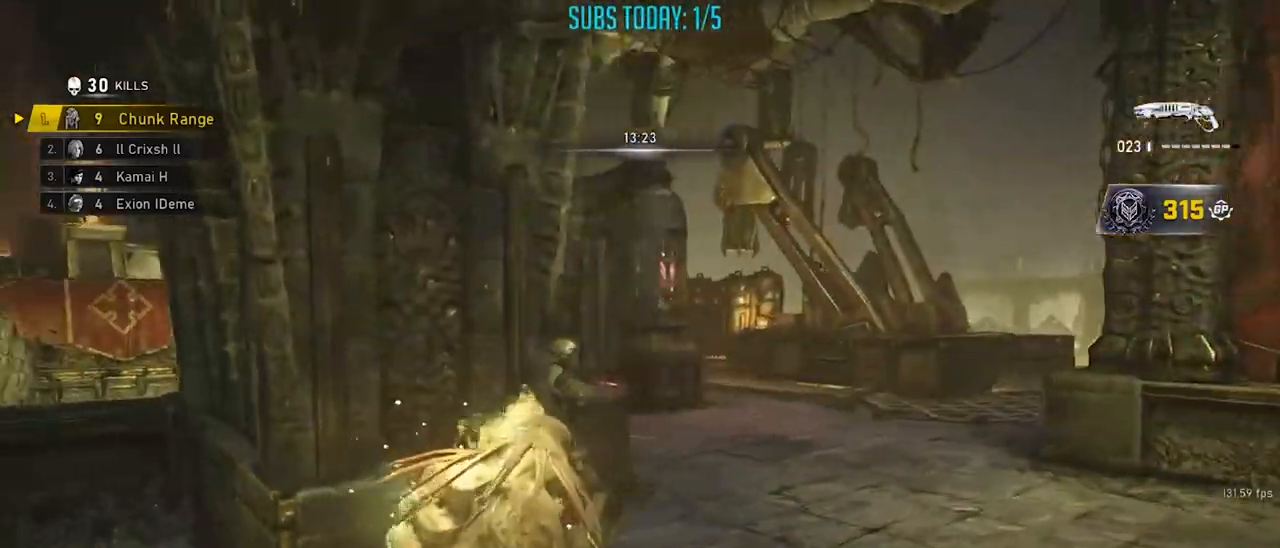
{"buttons": [], "left_stick": "down-right", "right_stick": "left", "events": [[50, "R2", "down"], [84, "left_stick", "down-right"], [134, "right_stick", "center"], [201, "R2", "up"], [417, "right_stick", "left"]]}
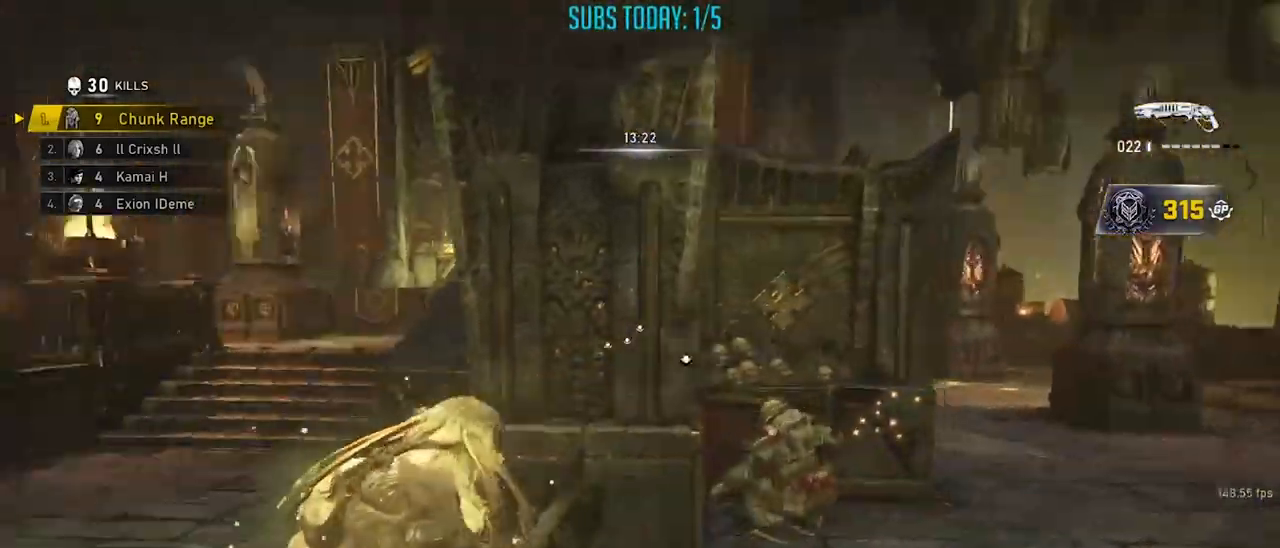
{"buttons": [], "left_stick": "up-right", "right_stick": "center", "events": [[50, "right_stick", "center"], [100, "left_stick", "up-right"], [150, "right_stick", "down"], [217, "right_stick", "center"]]}
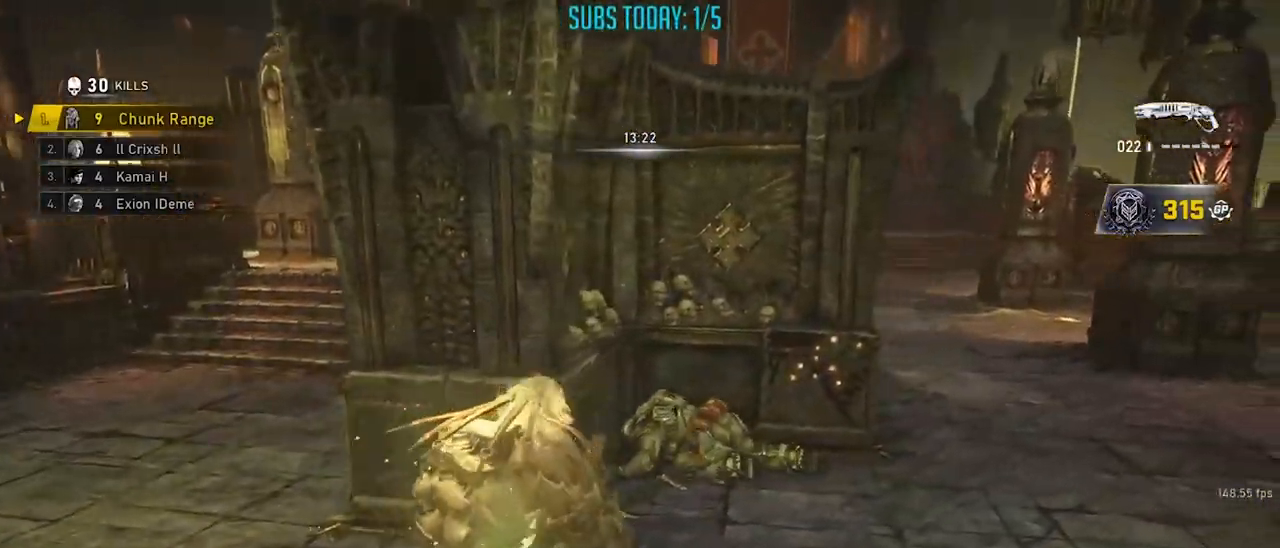
{"buttons": [], "left_stick": "down-left", "right_stick": "left", "events": [[34, "right_stick", "down"], [100, "R2", "down"], [184, "A", "down"], [217, "right_stick", "center"], [267, "A", "up"], [267, "R2", "up"], [301, "A", "down"], [317, "right_stick", "left"], [367, "left_stick", "down-right"], [451, "A", "up"], [468, "left_stick", "down-left"]]}
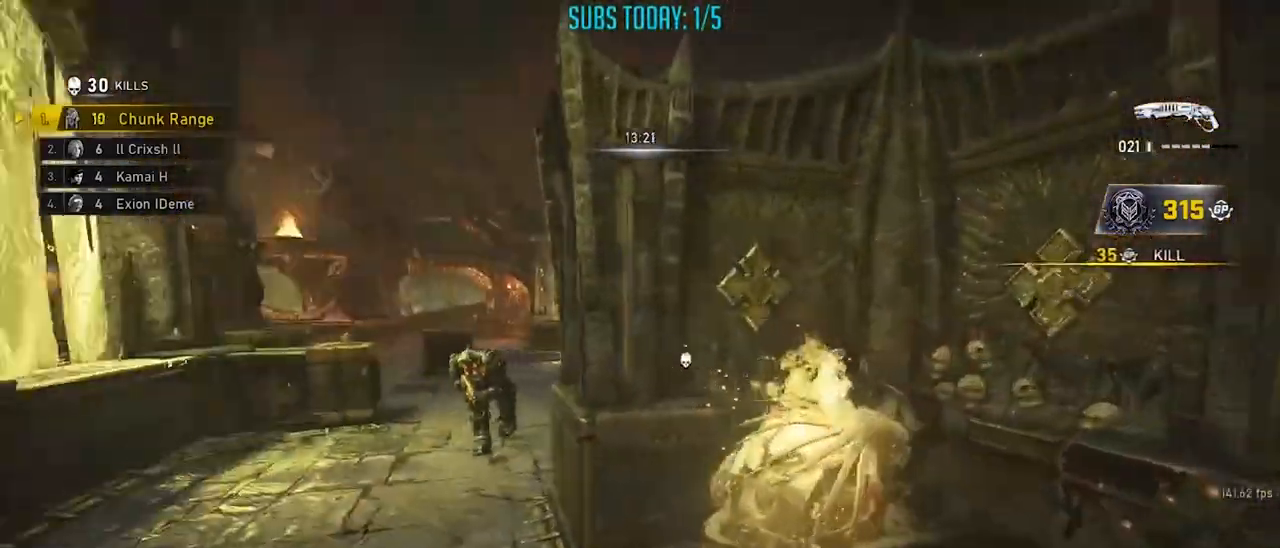
{"buttons": [], "left_stick": "up-left", "right_stick": "right", "events": [[117, "left_stick", "up-left"], [150, "right_stick", "center"], [200, "right_stick", "right"], [334, "right_stick", "center"], [450, "right_stick", "right"]]}
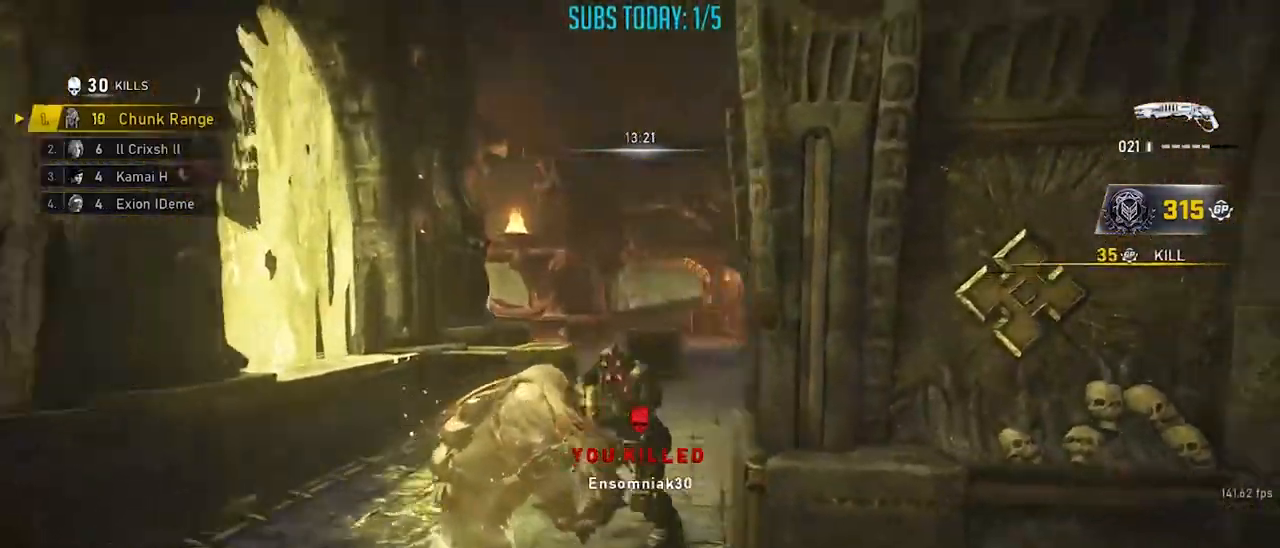
{"buttons": ["A"], "left_stick": "up-right", "right_stick": "center", "events": [[50, "R2", "down"], [67, "right_stick", "center"], [184, "R2", "up"], [184, "left_stick", "left"], [217, "right_stick", "down"], [317, "right_stick", "right"], [367, "left_stick", "up-right"], [484, "A", "down"], [501, "right_stick", "center"]]}
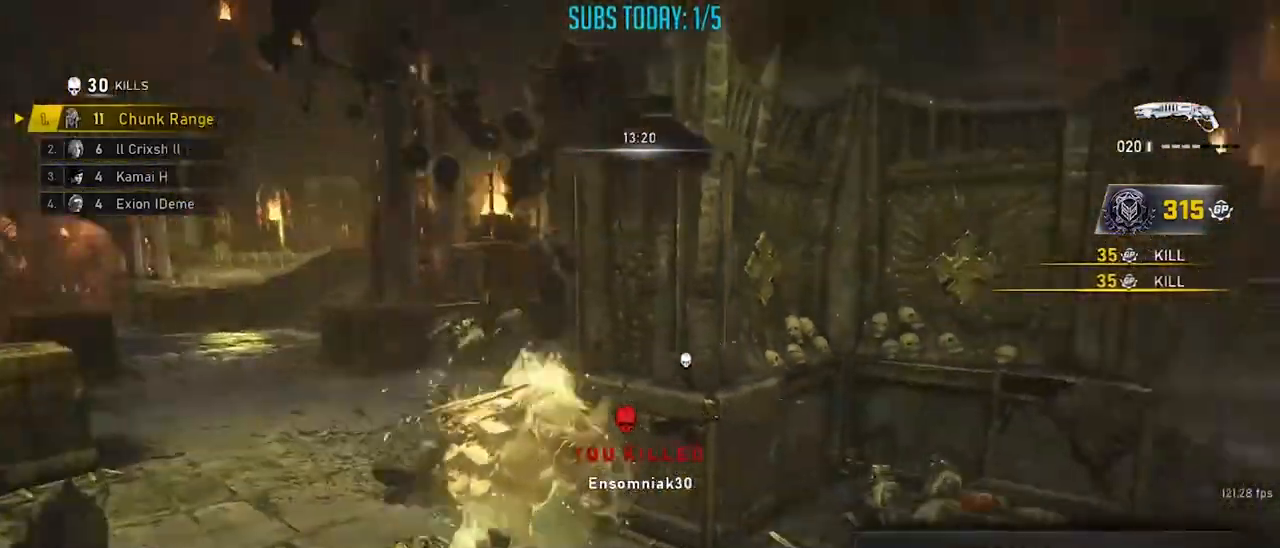
{"buttons": ["X"], "left_stick": "up", "right_stick": "right", "events": [[67, "A", "up"], [67, "right_stick", "right"], [83, "left_stick", "down-right"], [133, "X", "down"], [200, "left_stick", "up-right"], [317, "left_stick", "up"], [334, "right_stick", "center"], [467, "right_stick", "right"]]}
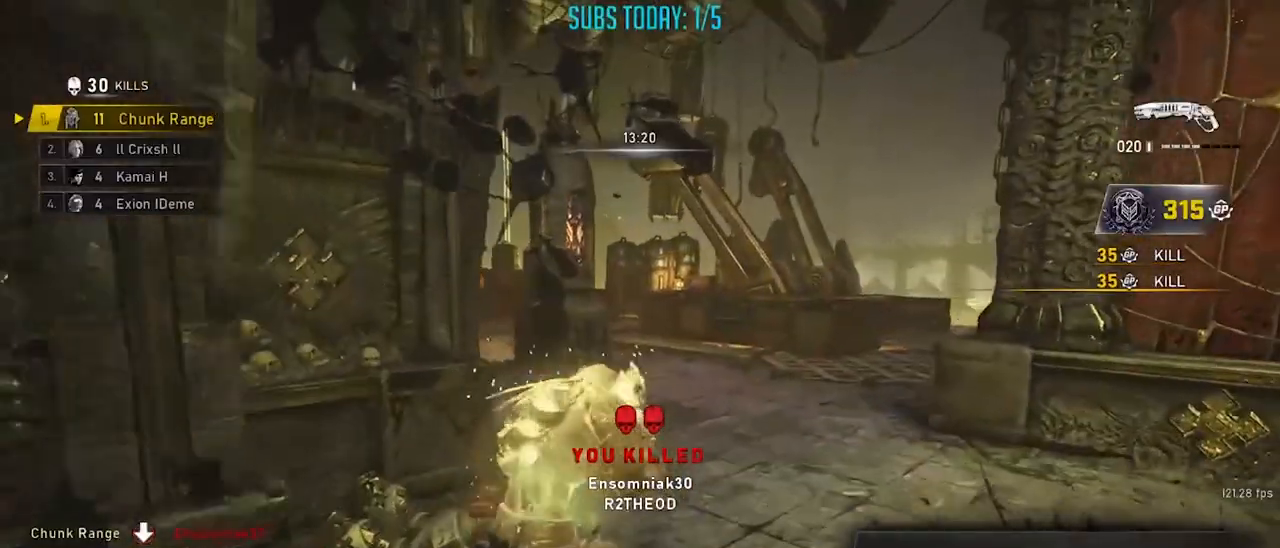
{"buttons": ["X", "L1"], "left_stick": "up", "right_stick": "center", "events": [[84, "right_stick", "center"], [100, "left_stick", "up-right"], [184, "L1", "down"], [468, "left_stick", "up"]]}
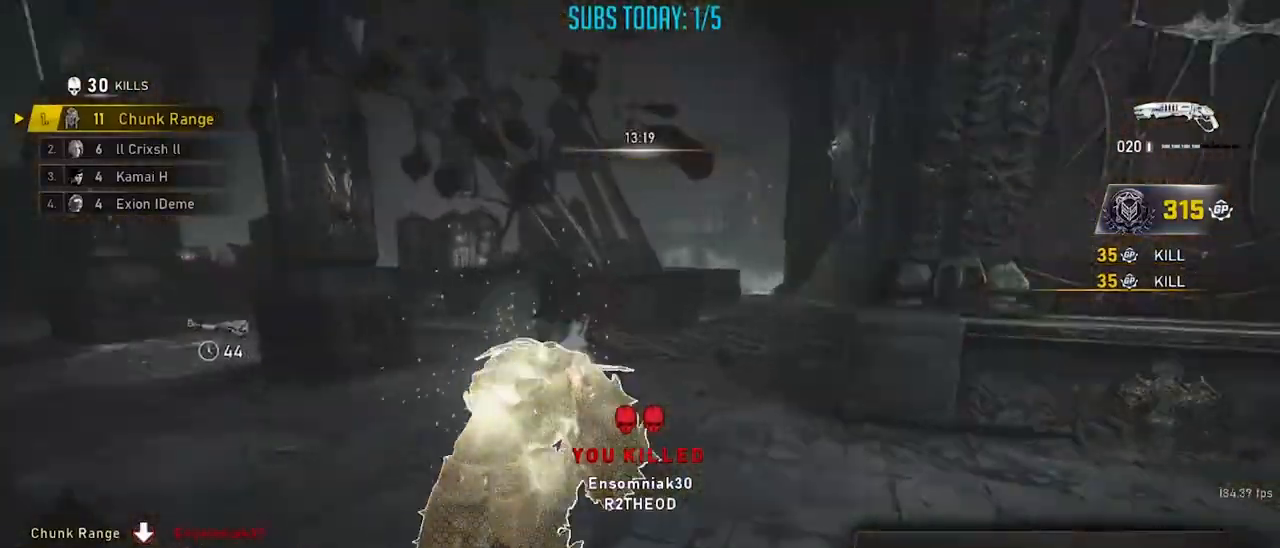
{"buttons": ["X"], "left_stick": "up-right", "right_stick": "right", "events": [[150, "L1", "up"], [217, "left_stick", "up-right"], [400, "A", "down"], [417, "right_stick", "right"], [467, "A", "up"]]}
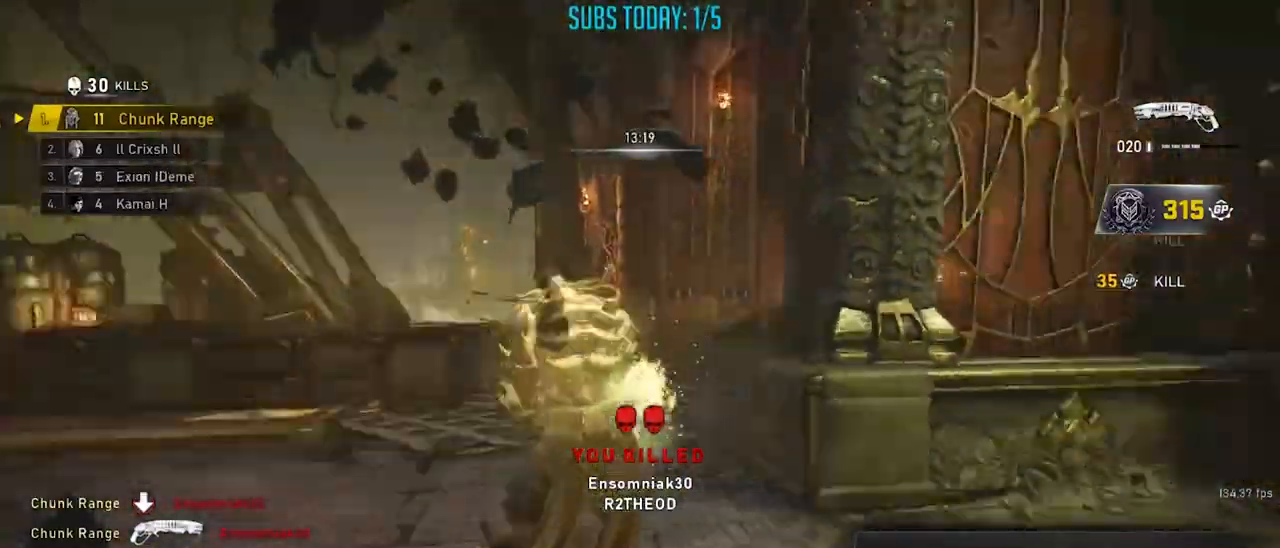
{"buttons": ["X"], "left_stick": "left", "right_stick": "left", "events": [[17, "A", "down"], [17, "X", "up"], [117, "left_stick", "center"], [134, "A", "up"], [251, "left_stick", "down"], [251, "right_stick", "center"], [334, "left_stick", "down-left"], [351, "right_stick", "left"], [468, "X", "down"], [501, "left_stick", "left"]]}
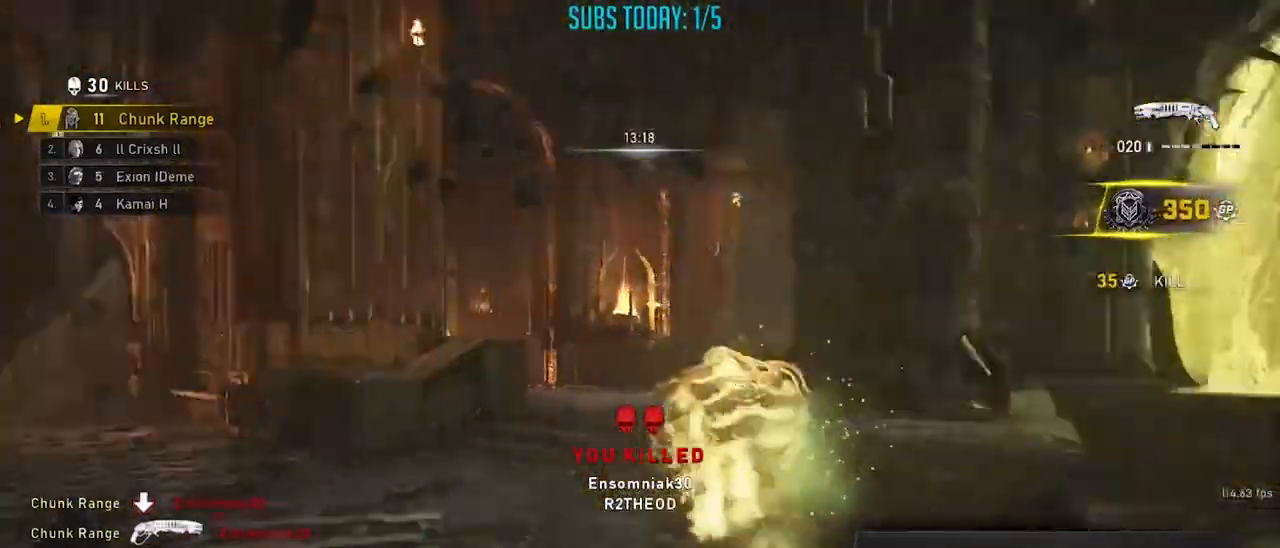
{"buttons": ["A", "X"], "left_stick": "up-left", "right_stick": "center", "events": [[17, "left_stick", "up-left"], [67, "right_stick", "center"], [183, "right_stick", "left"], [267, "right_stick", "center"], [300, "L1", "down"], [450, "L1", "up"], [500, "A", "down"]]}
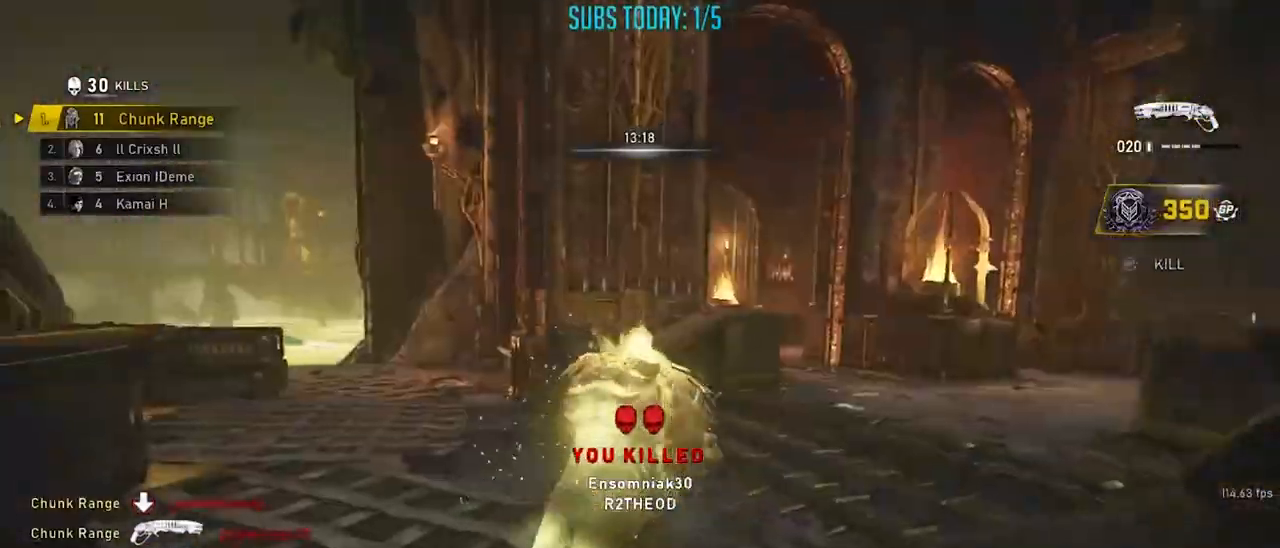
{"buttons": [], "left_stick": "right", "right_stick": "center", "events": [[17, "right_stick", "right"], [50, "A", "up"], [117, "A", "down"], [117, "X", "up"], [184, "A", "up"], [184, "left_stick", "center"], [201, "right_stick", "center"], [301, "right_stick", "right"], [401, "left_stick", "right"], [451, "right_stick", "center"]]}